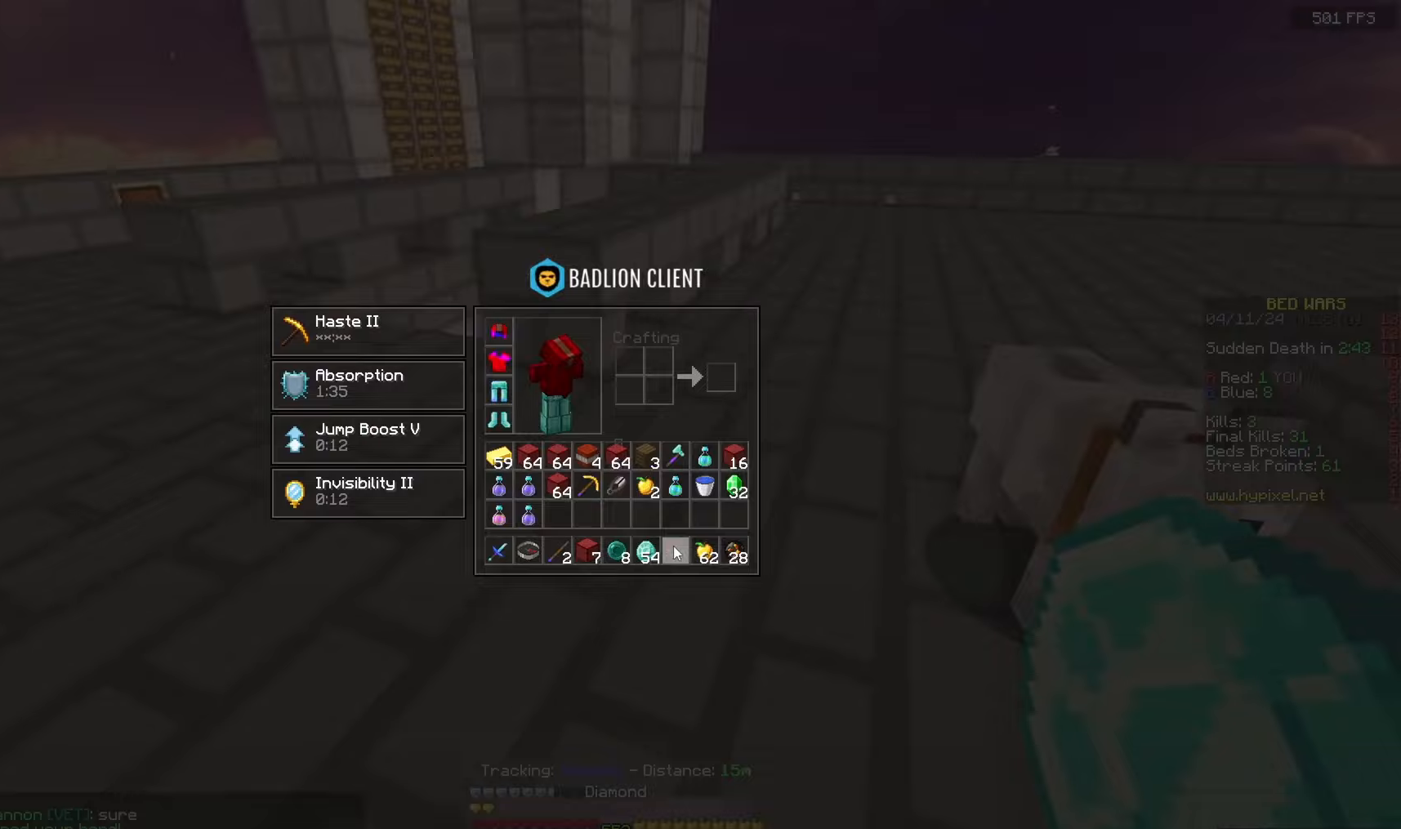
Gameplay with keyboard and mouse; each line is a JSON object with the keys and mouse buttons held at the frame after it. "events" lists presses ("down") and releases ("up") of "a", "d", "s", "space", "w", "mouse_left" and "mouse_right" between this image and that frame as [ms after this image, input, new state], when the widget could be followed in between. "mouse_left", "mouse_right" = the "left", "right" buttons of the "mouse" list. No other keys are recorded. Fast repeated clicks can show as one long hold. Mouse movement is not recorded.
{"keys": [], "mouse": [], "events": []}
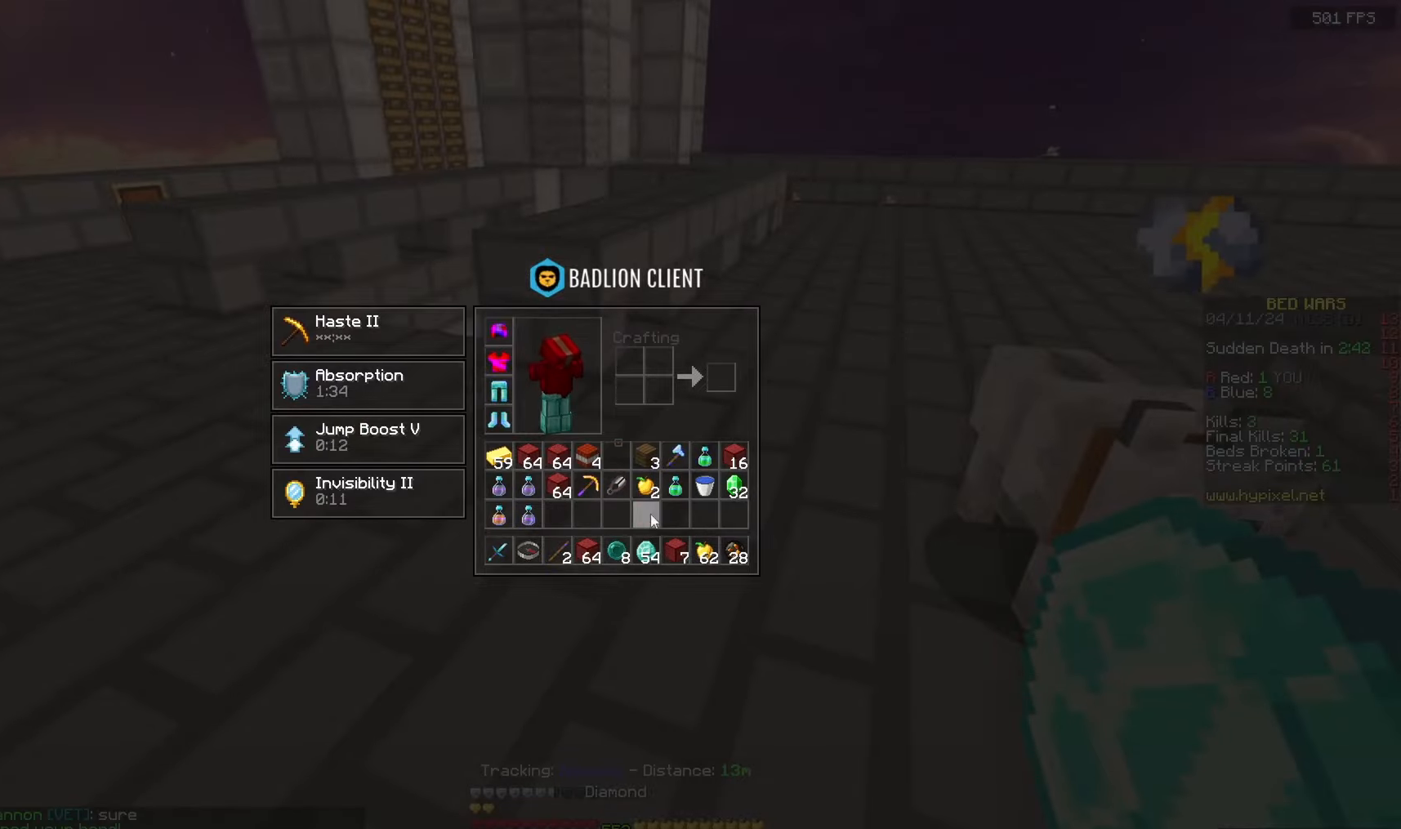
{"keys": ["w"], "mouse": [], "events": [[467, "w", "down"]]}
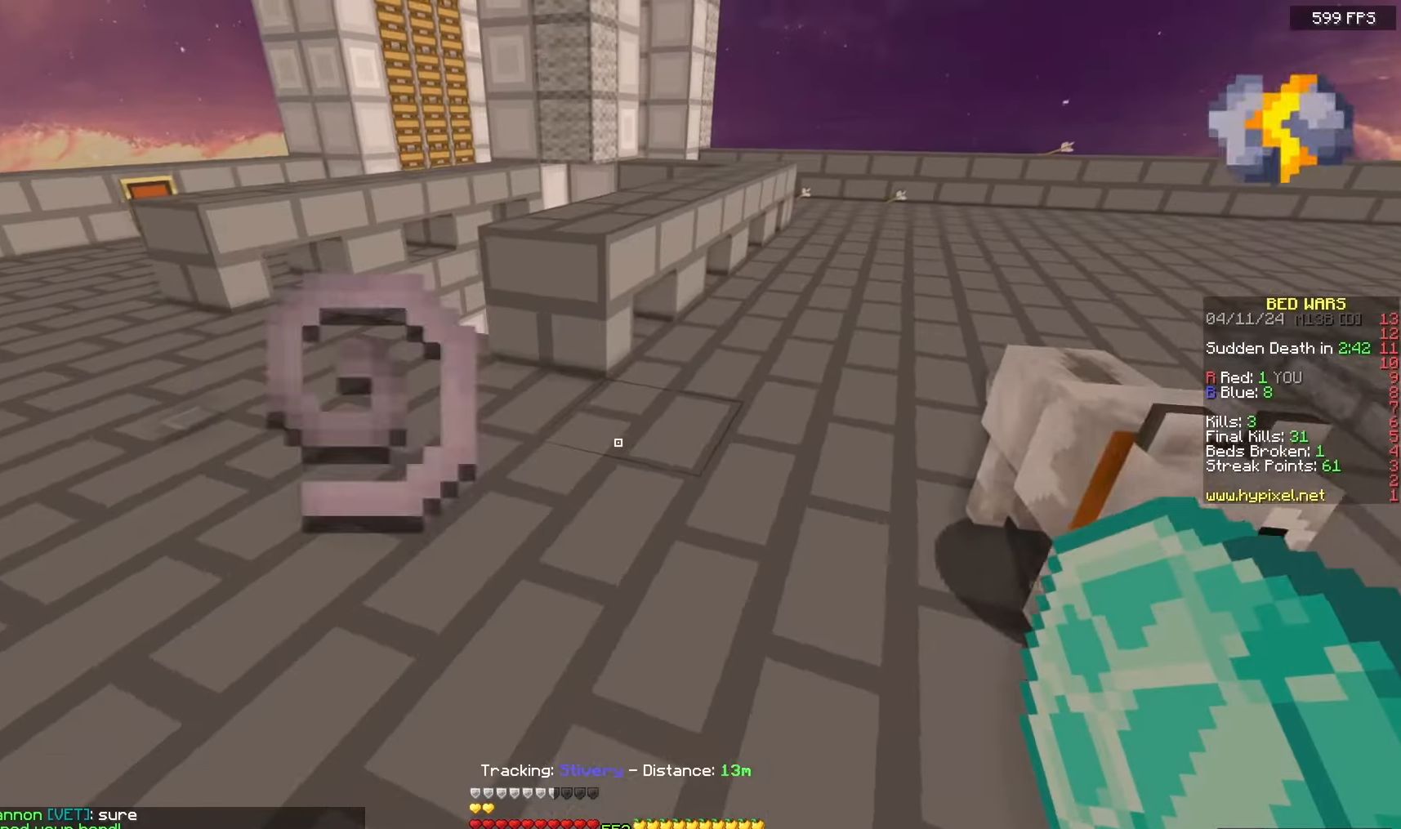
{"keys": ["space", "w"], "mouse": [], "events": [[267, "space", "down"]]}
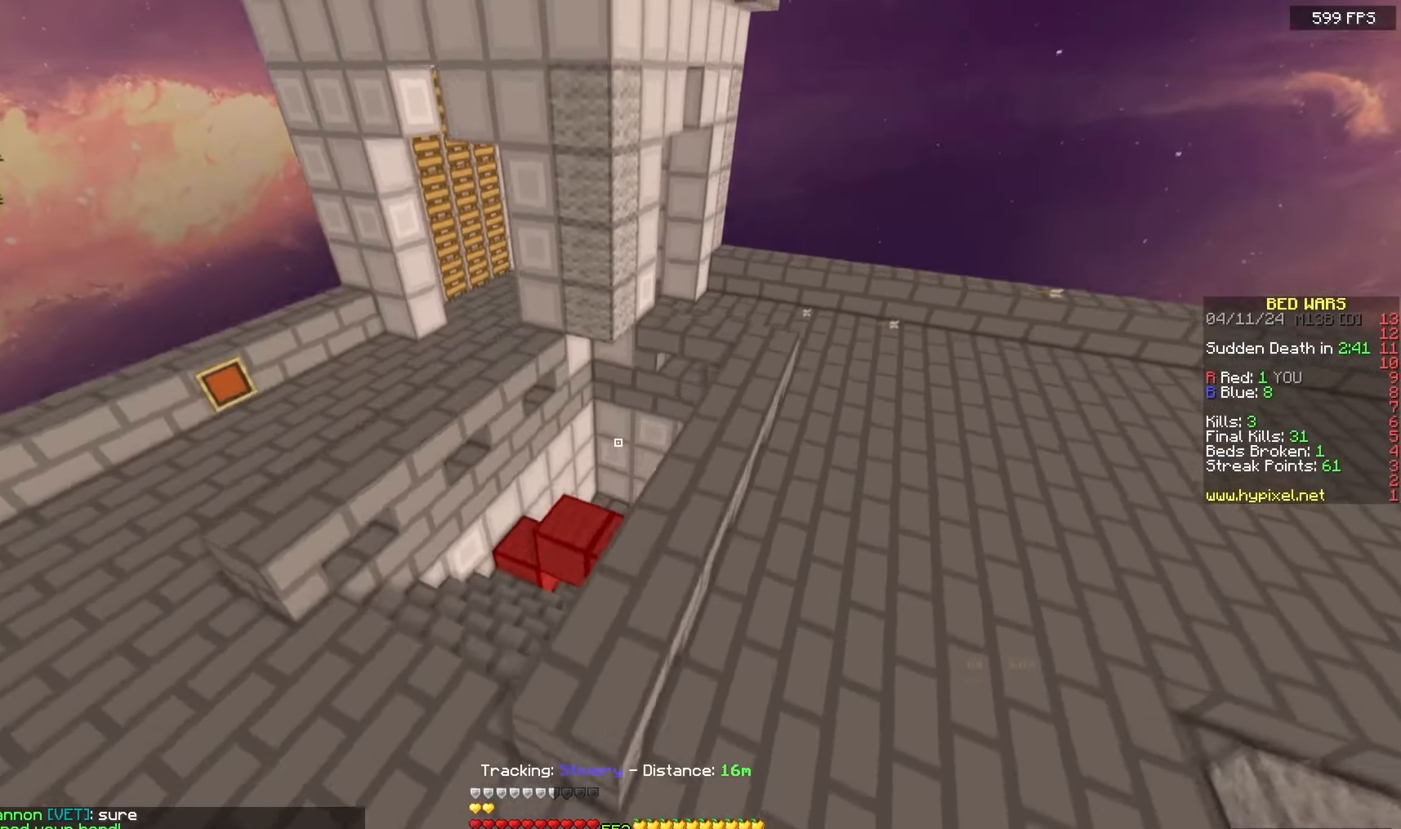
{"keys": ["w"], "mouse": [], "events": [[117, "space", "up"]]}
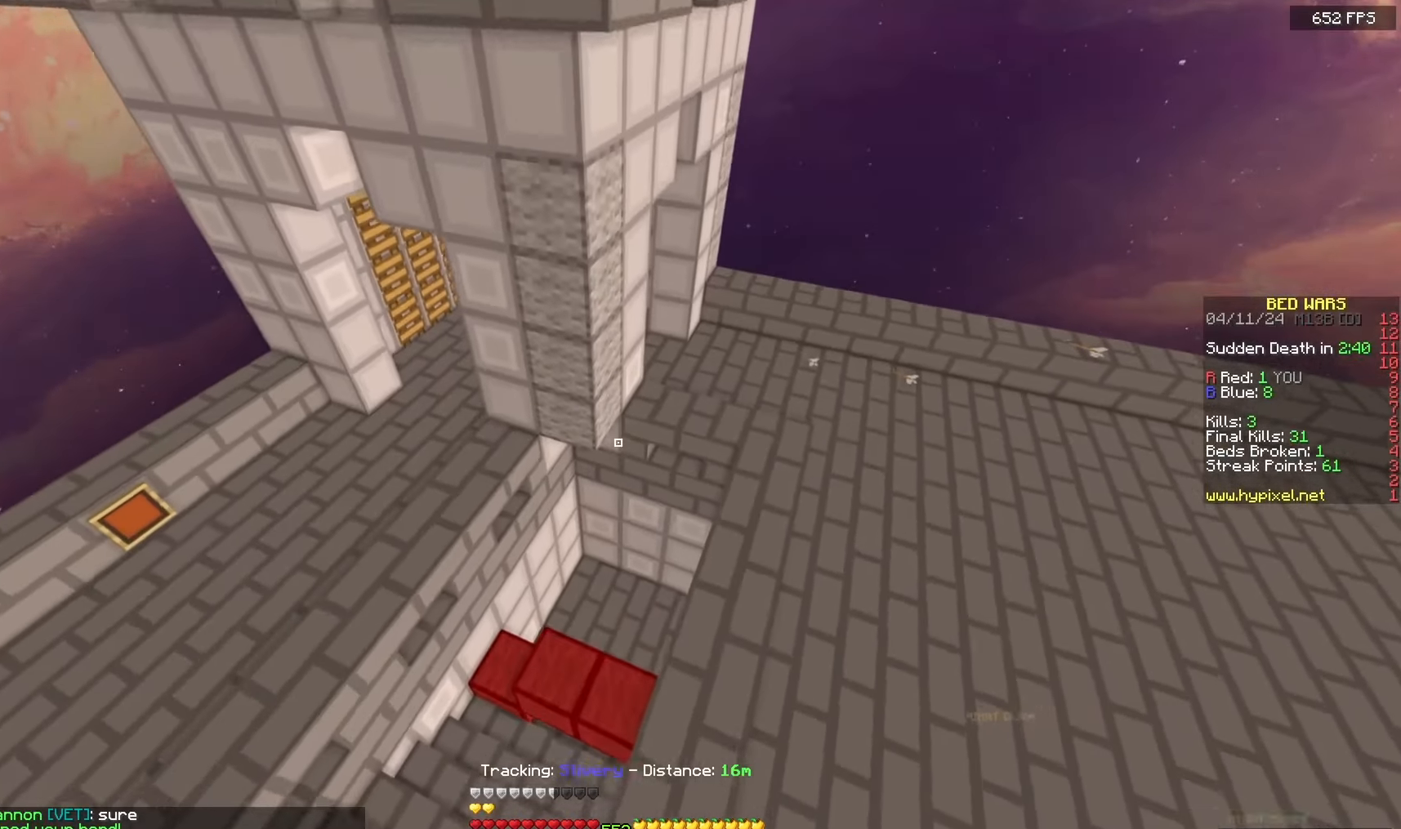
{"keys": ["w"], "mouse": [], "events": []}
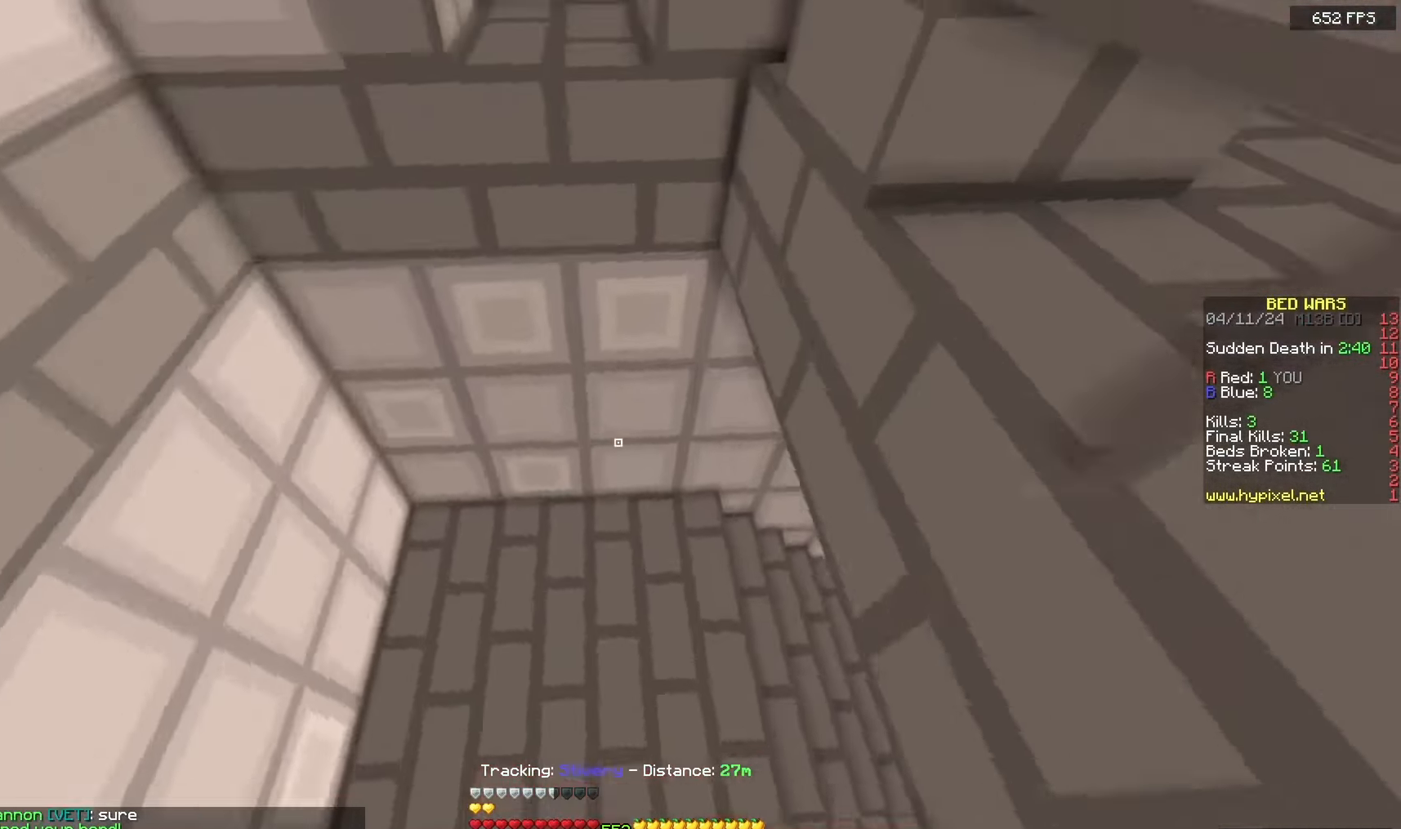
{"keys": ["w"], "mouse": [], "events": []}
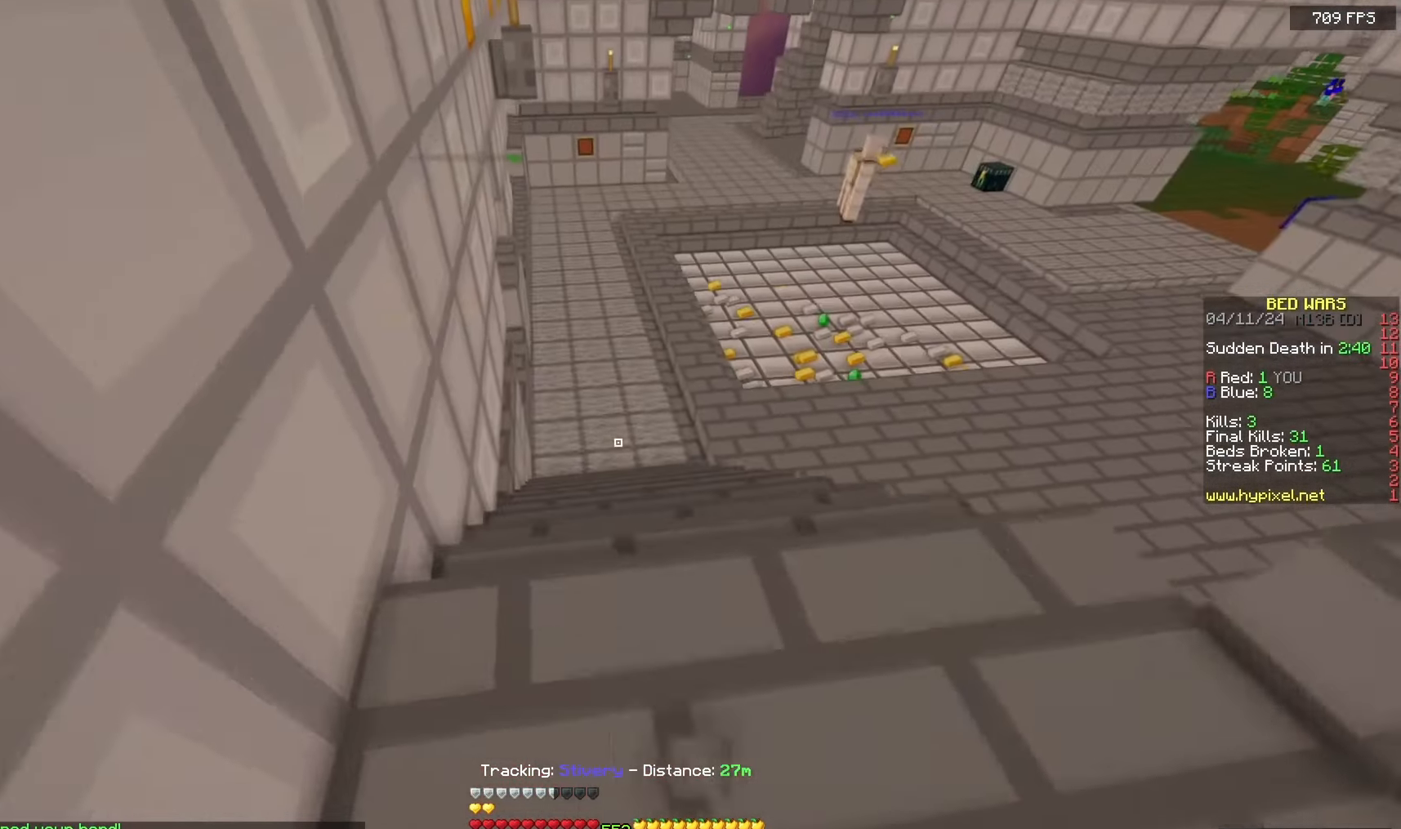
{"keys": ["w"], "mouse": [], "events": []}
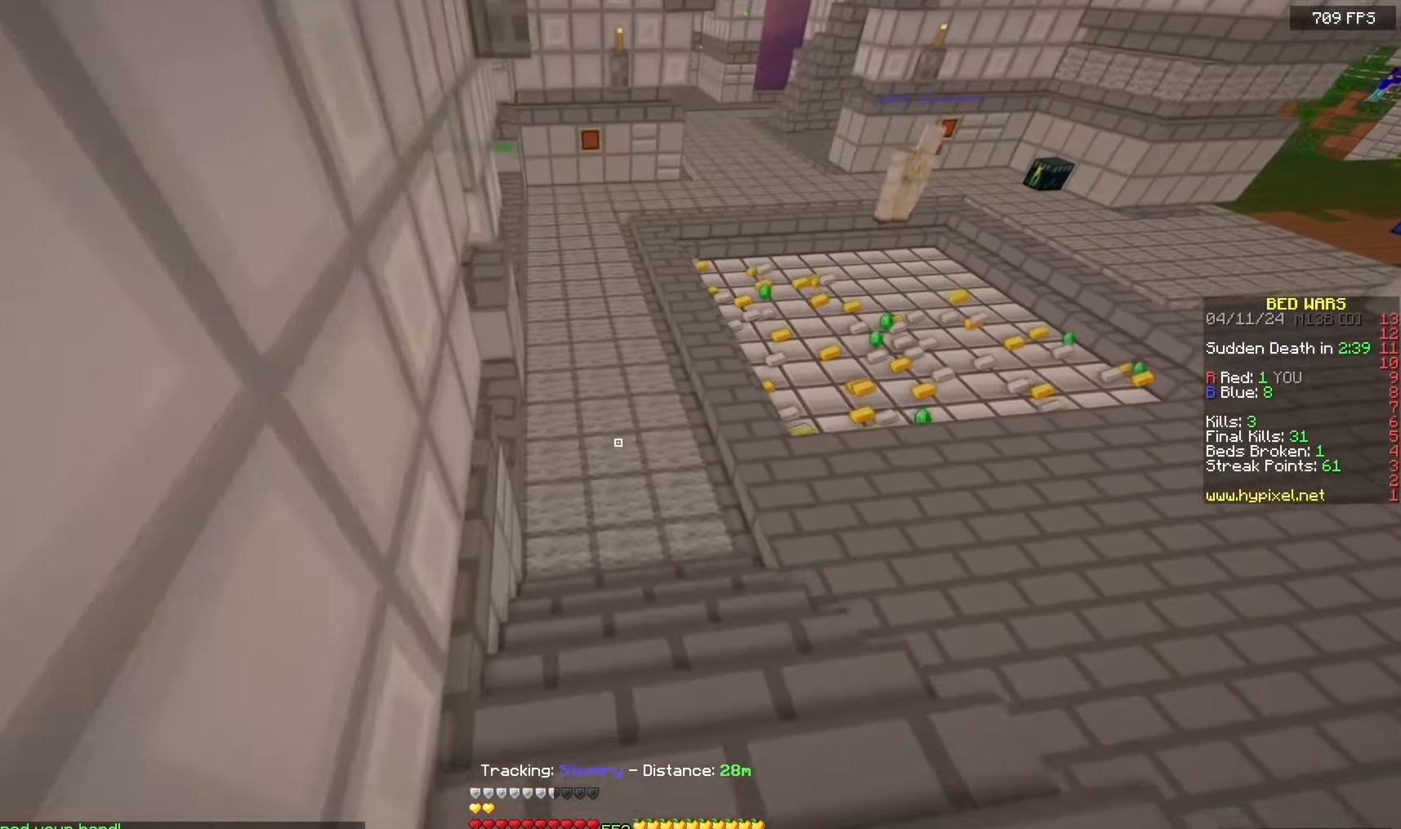
{"keys": ["w"], "mouse": [], "events": []}
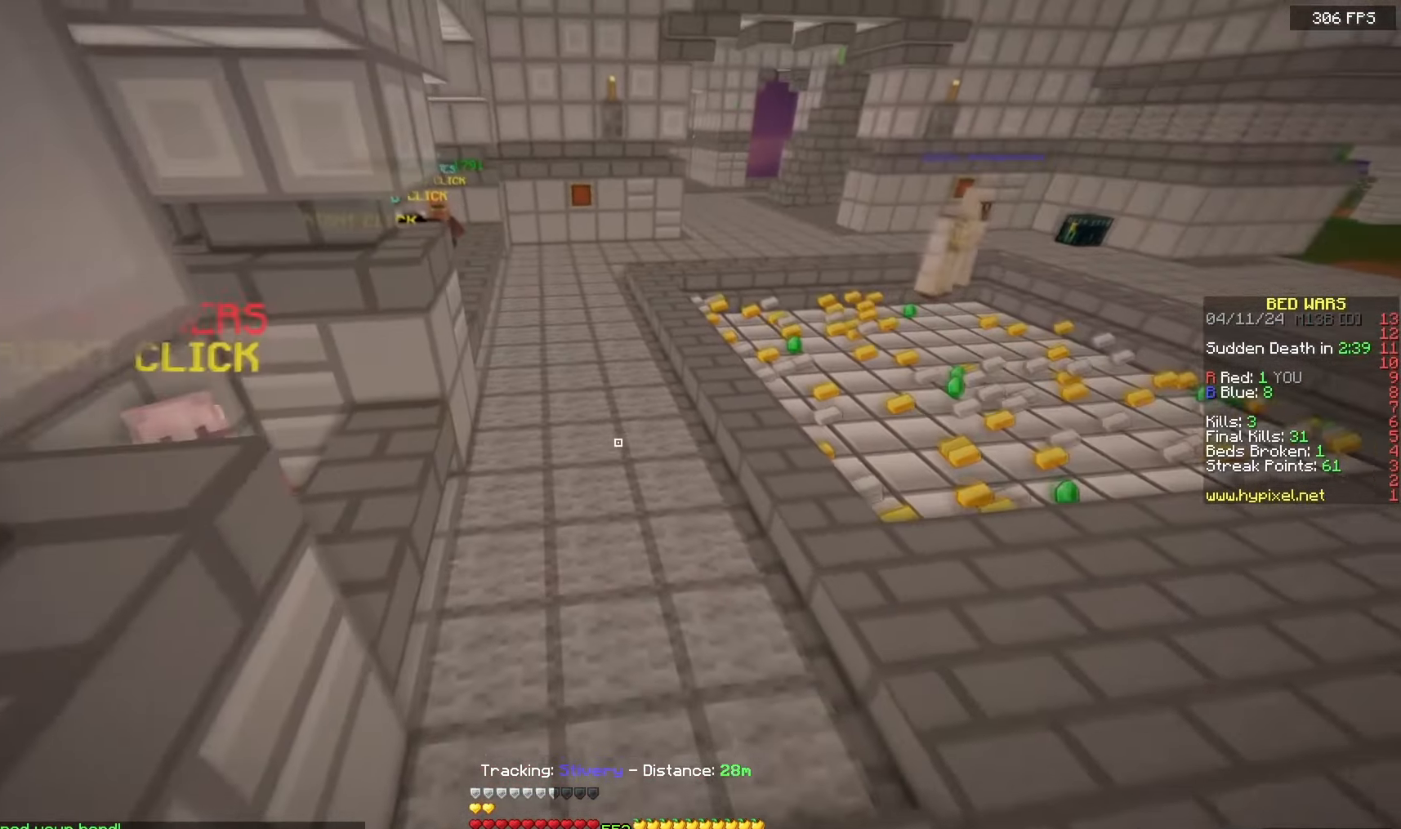
{"keys": ["d", "w"], "mouse": [], "events": [[500, "d", "down"]]}
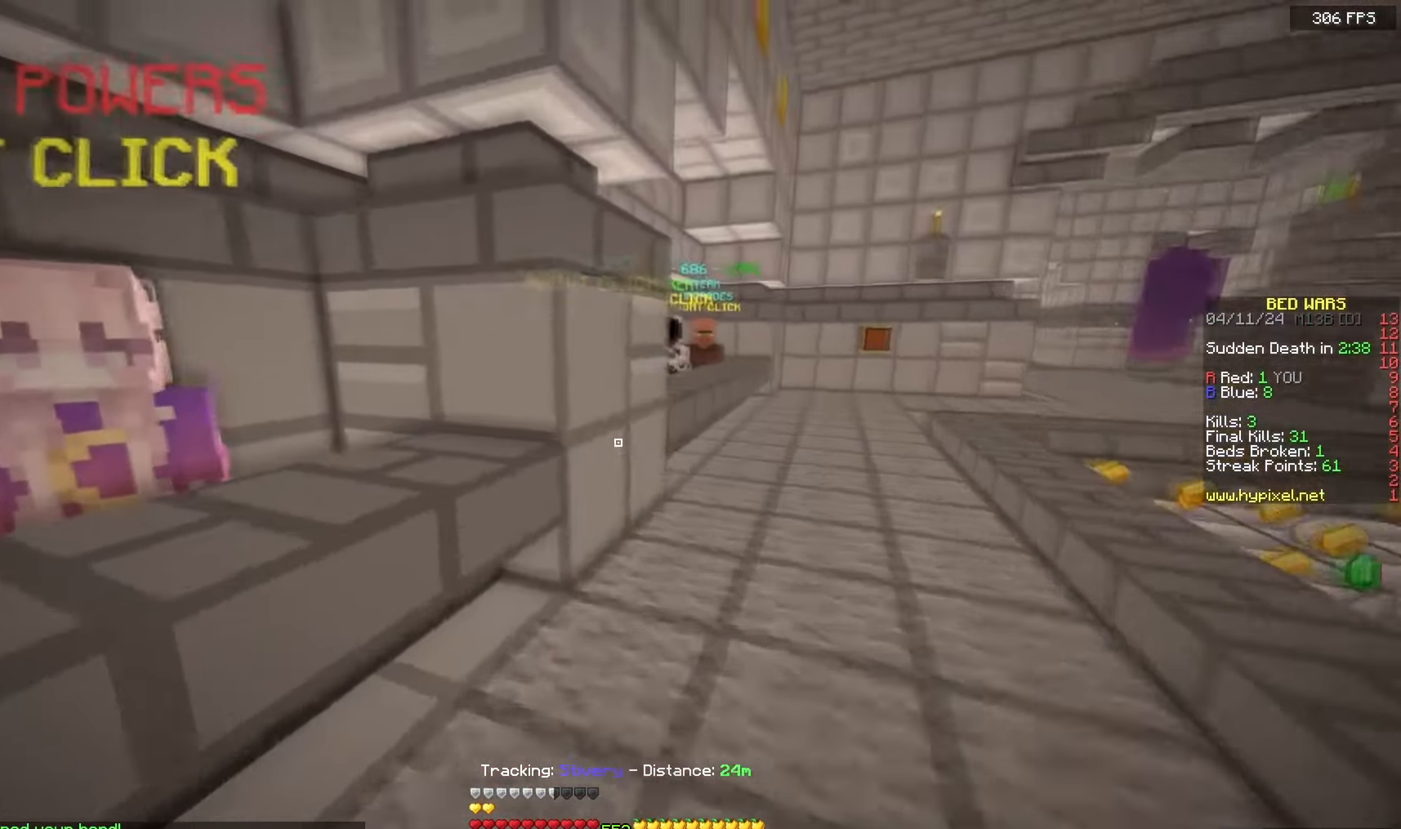
{"keys": ["d", "w"], "mouse": [], "events": []}
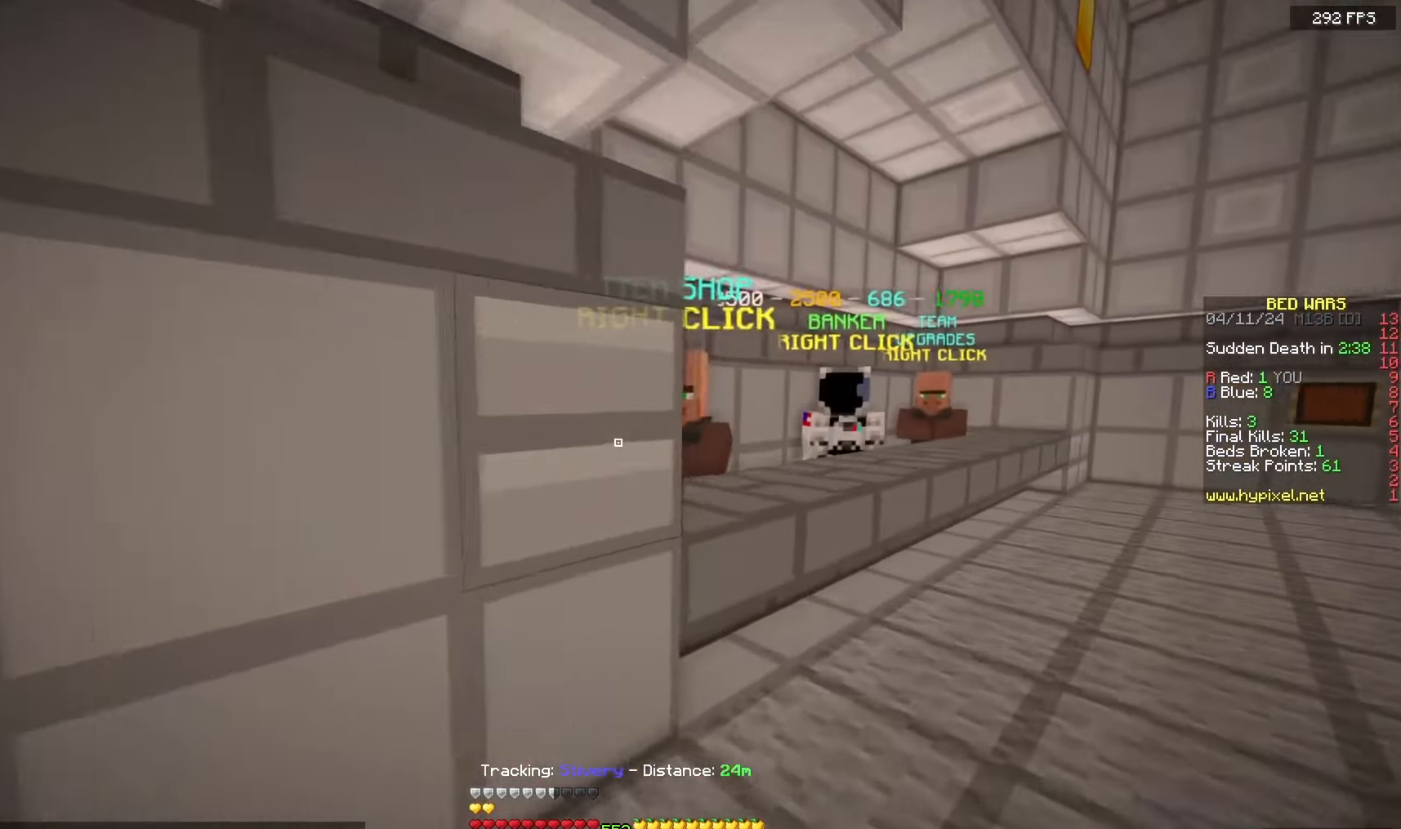
{"keys": [], "mouse": [], "events": [[267, "d", "up"], [267, "mouse_right", "down"], [417, "w", "up"], [433, "mouse_right", "up"]]}
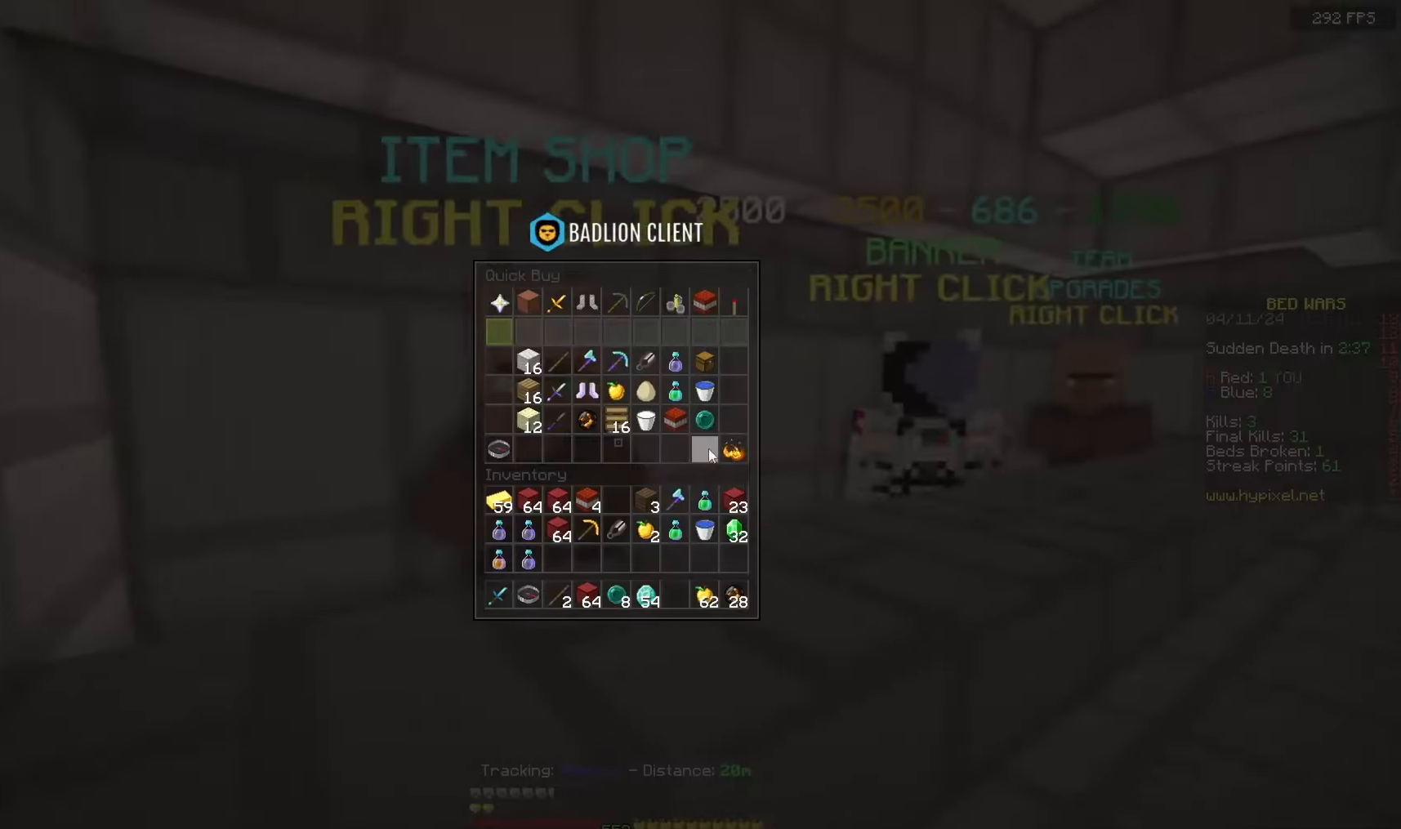
{"keys": [], "mouse": [], "events": []}
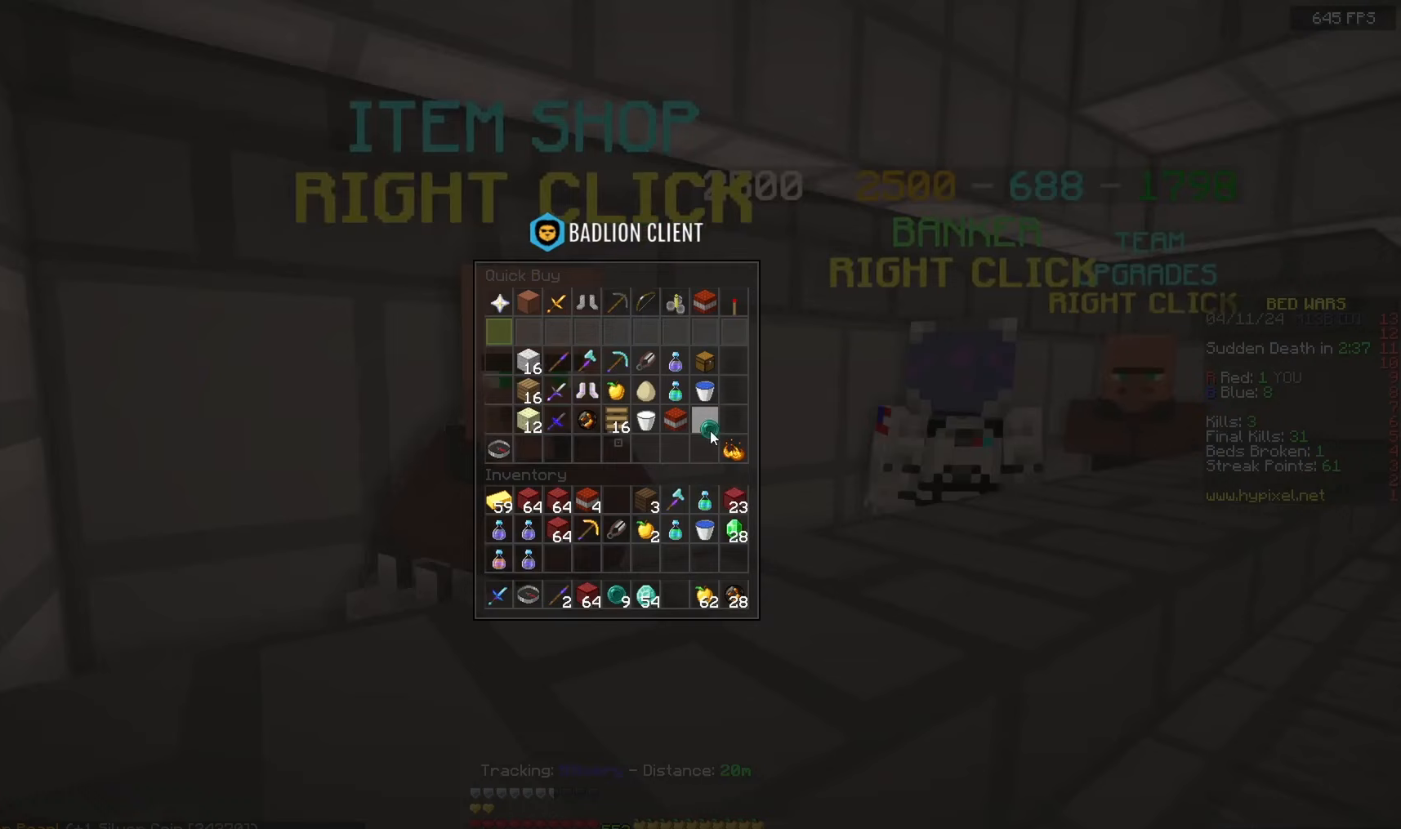
{"keys": [], "mouse": [], "events": []}
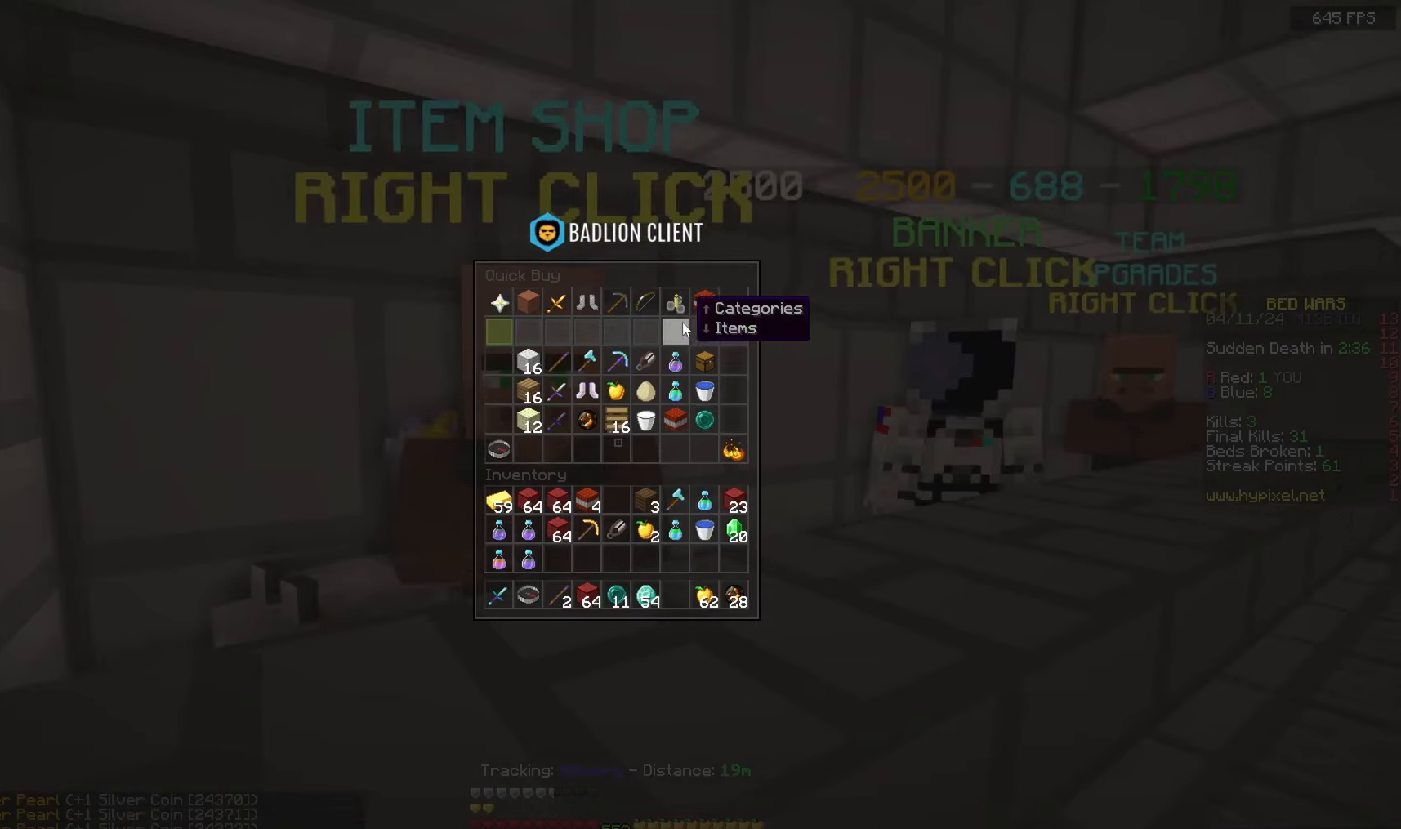
{"keys": [], "mouse": [], "events": []}
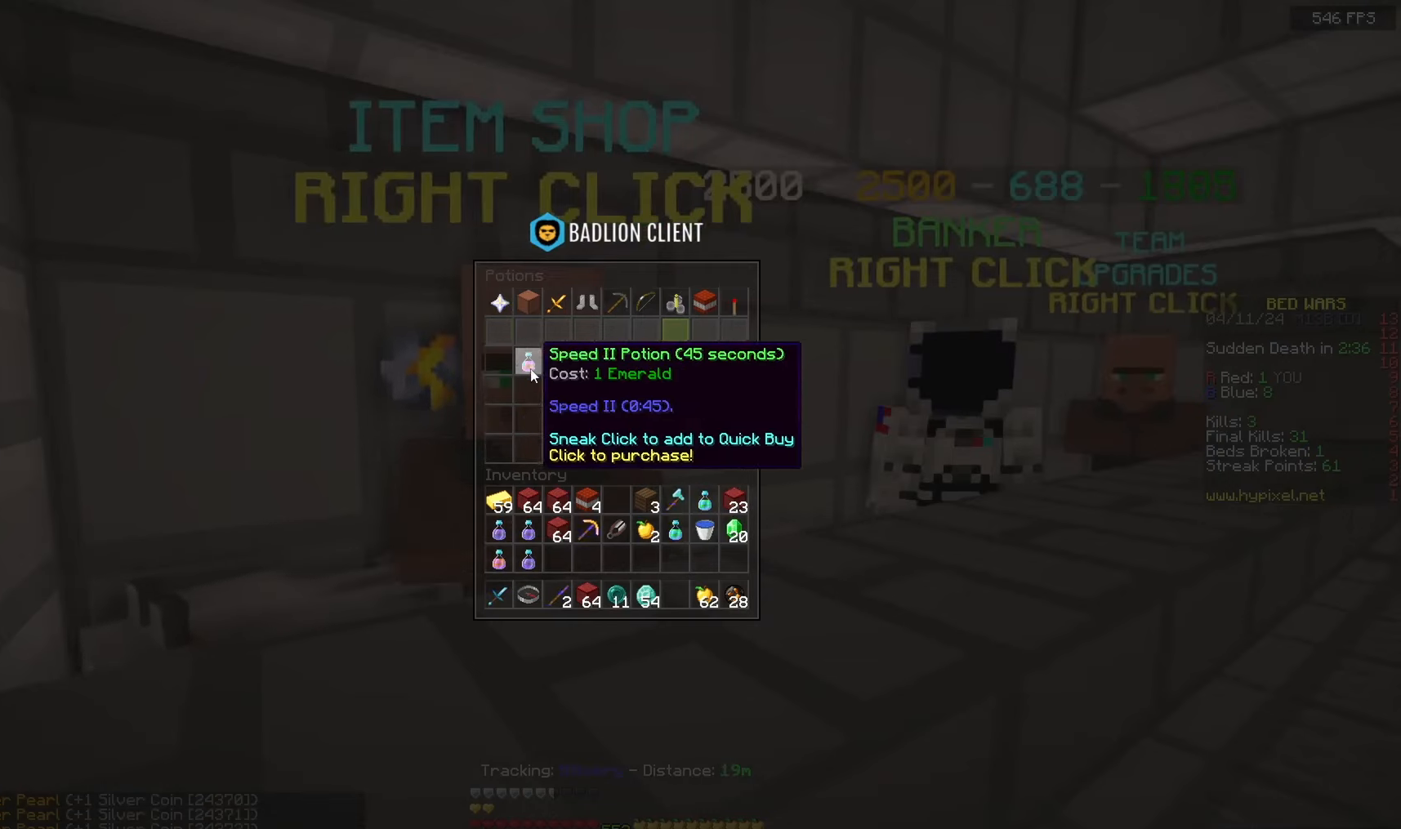
{"keys": [], "mouse": [], "events": []}
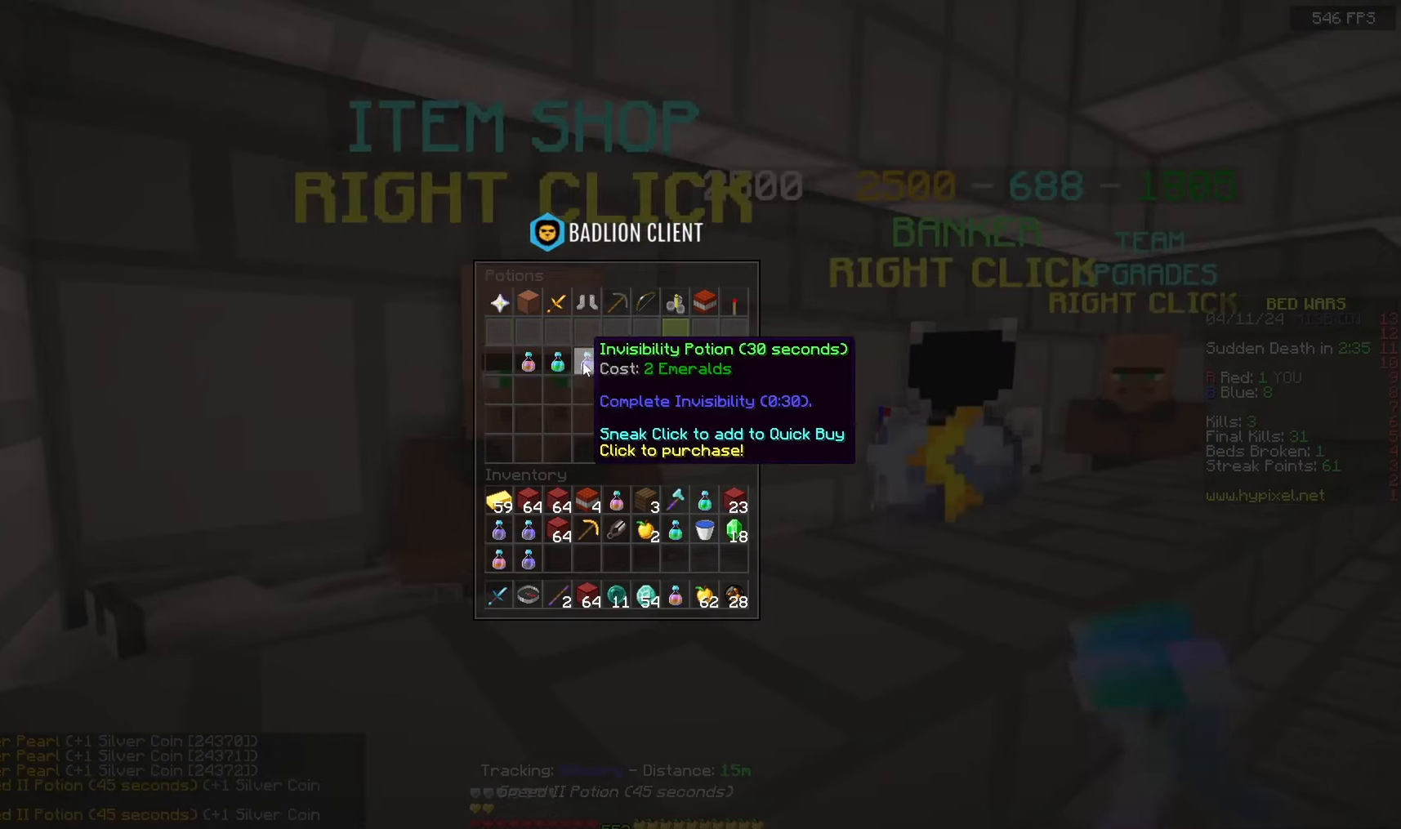
{"keys": [], "mouse": [], "events": []}
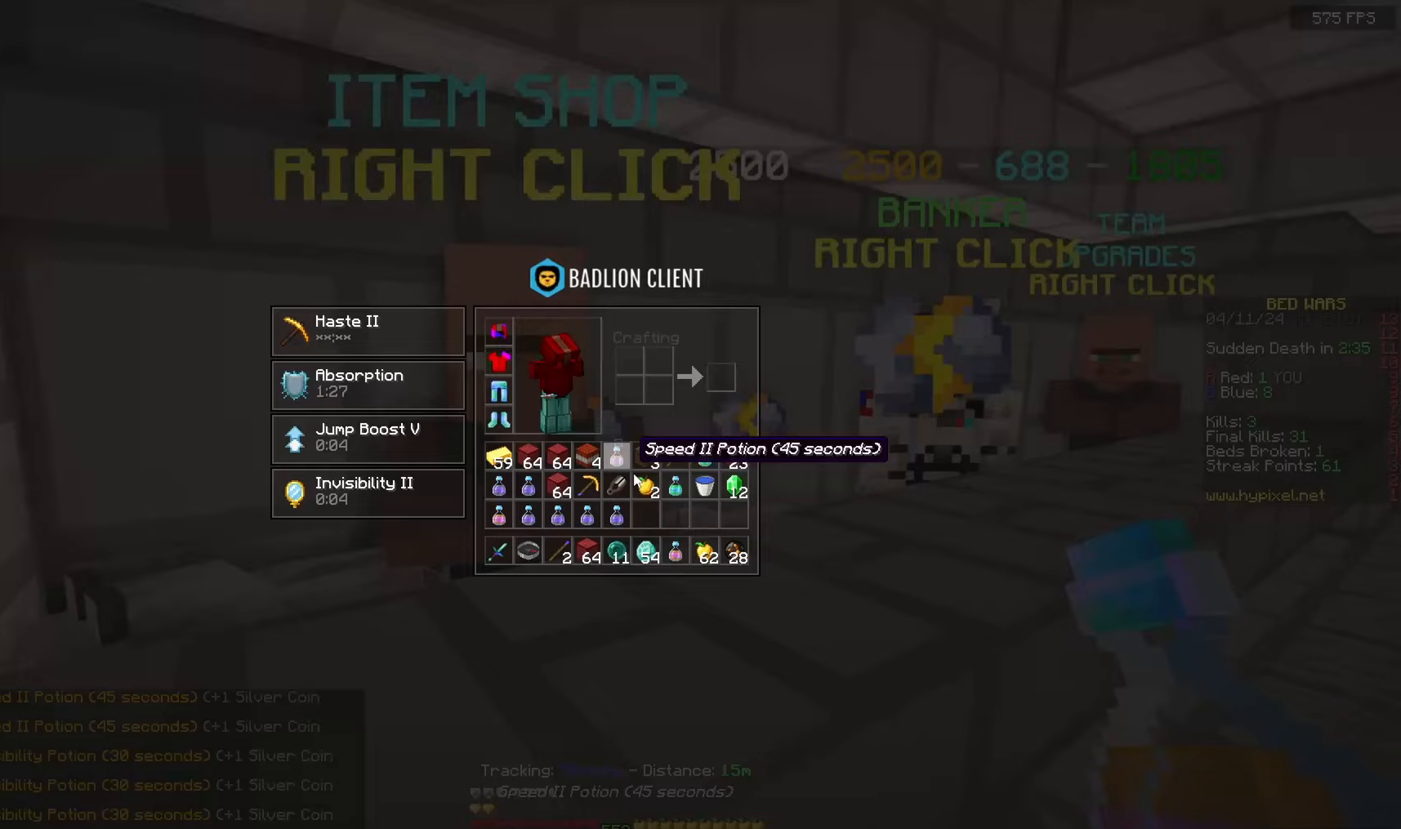
{"keys": [], "mouse": [], "events": []}
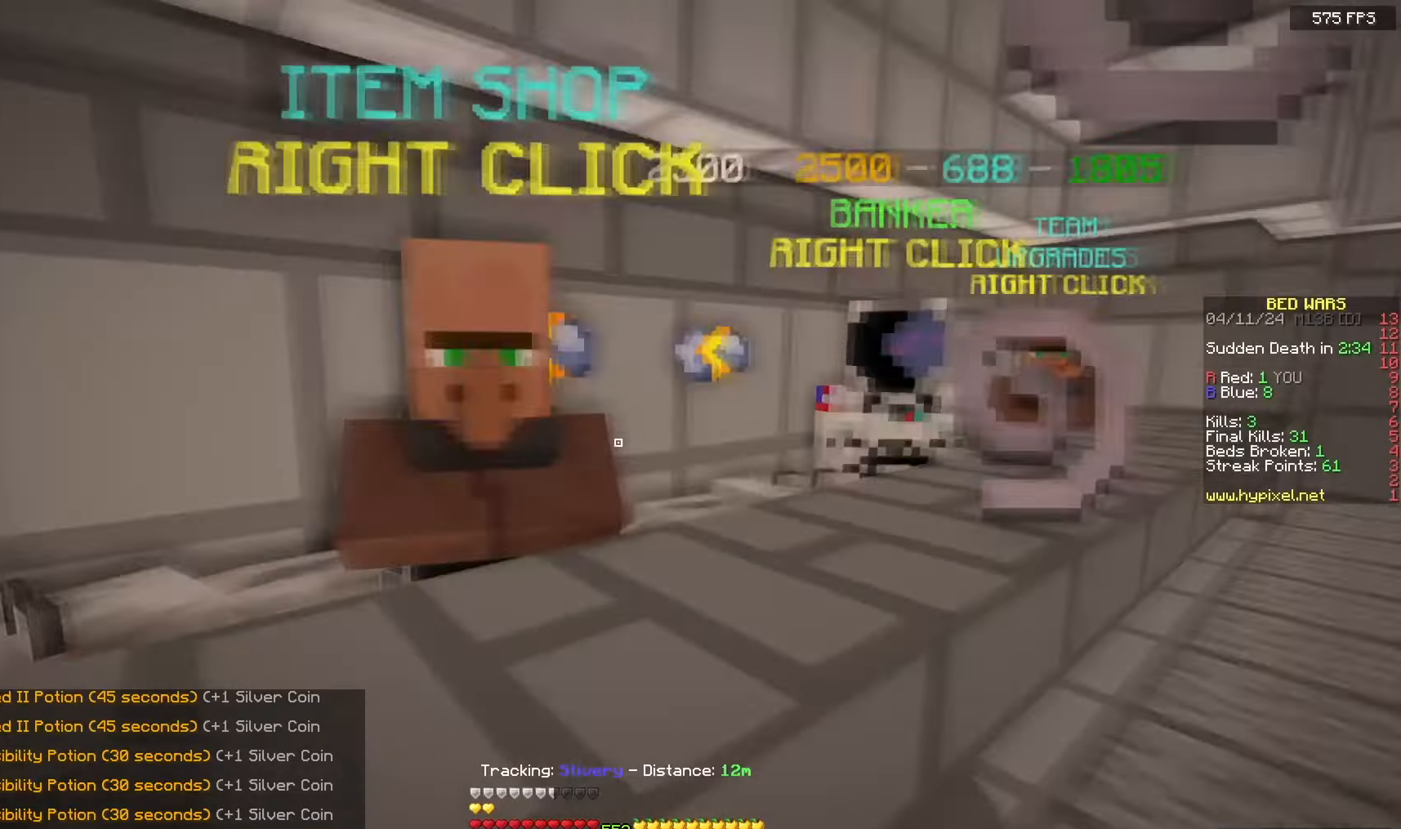
{"keys": ["space", "w"], "mouse": [], "events": [[50, "w", "down"], [100, "a", "down"], [200, "space", "down"], [283, "a", "up"]]}
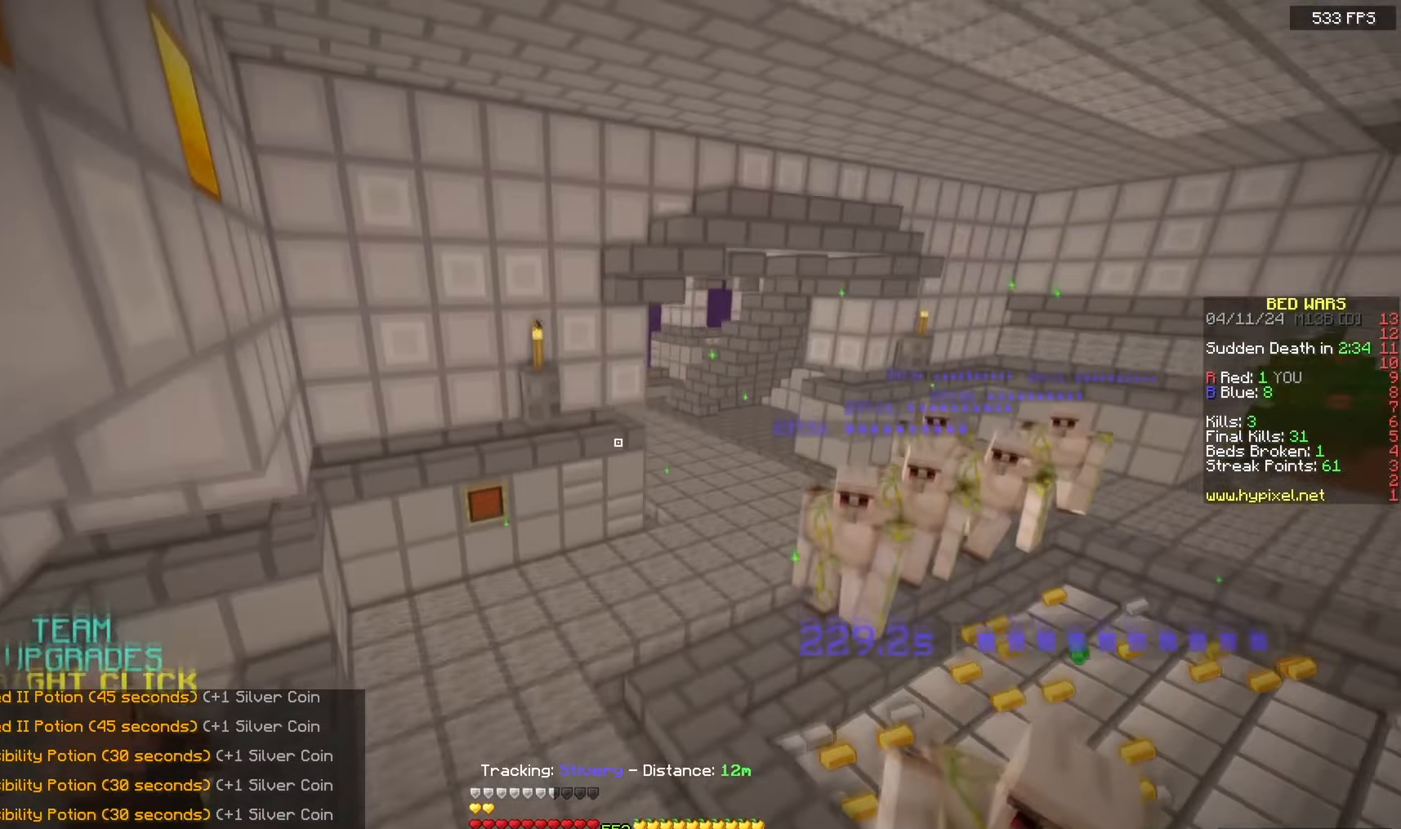
{"keys": ["a", "space", "w"], "mouse": [], "events": [[67, "a", "down"]]}
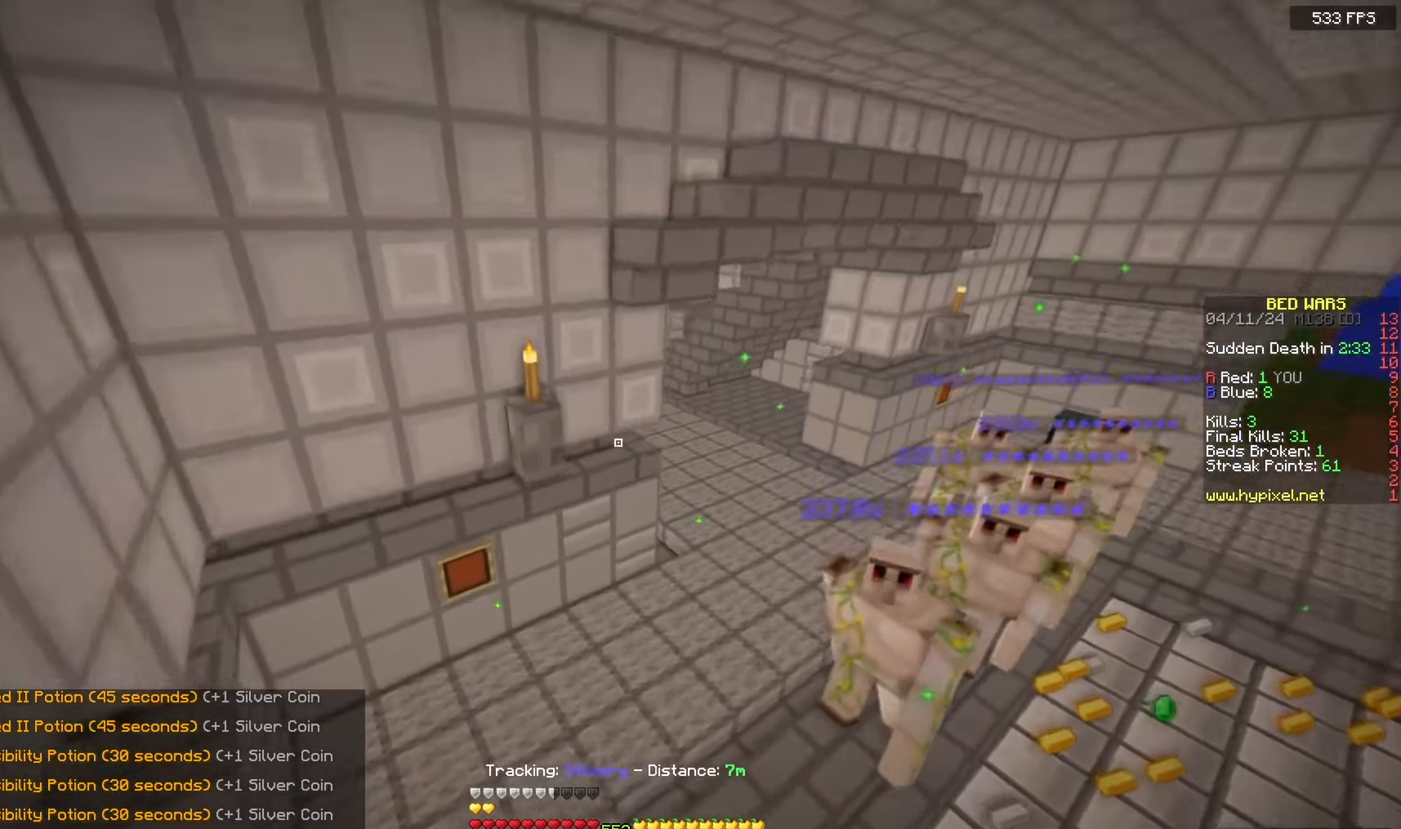
{"keys": ["a", "w"], "mouse": [], "events": [[83, "space", "up"]]}
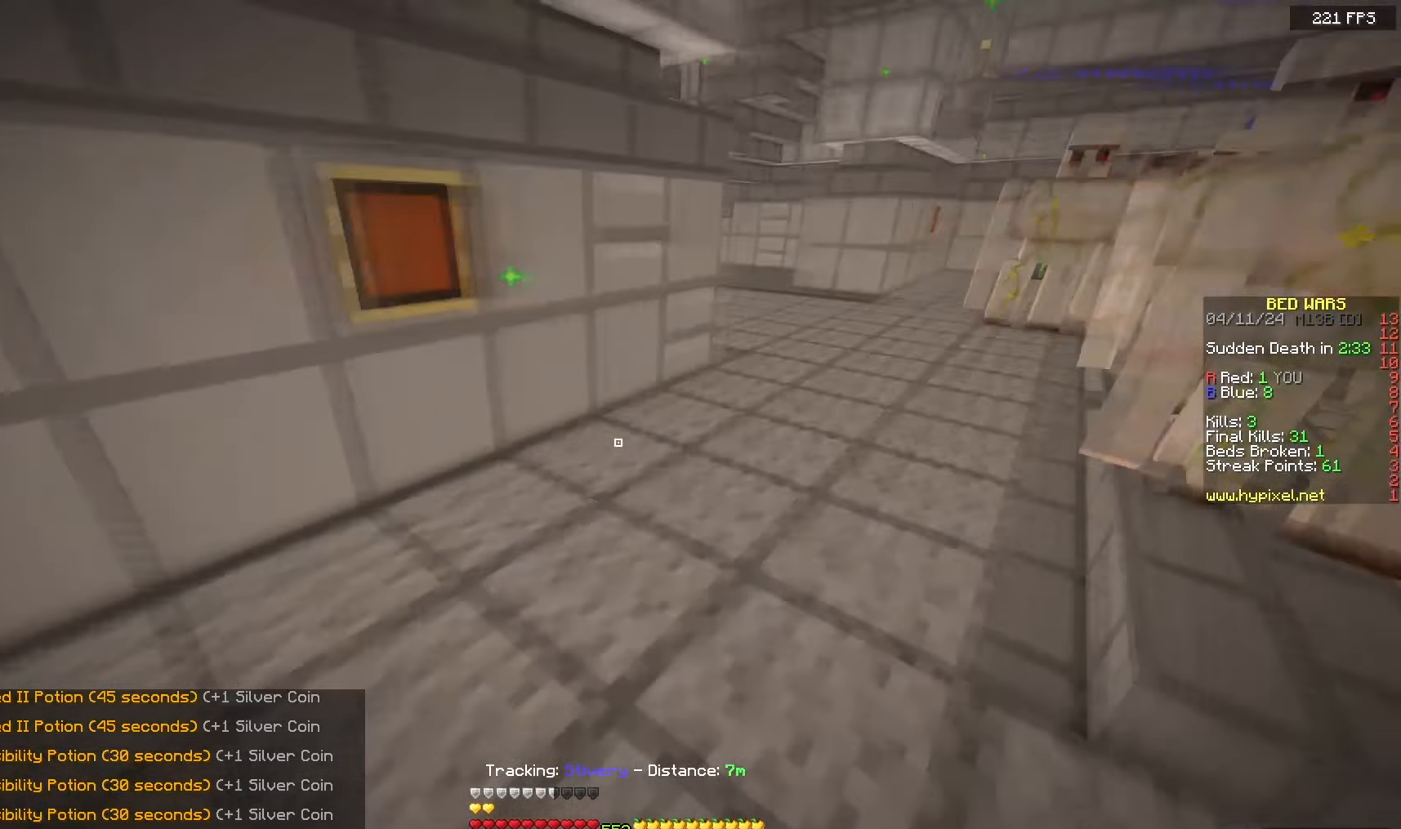
{"keys": ["space", "w"], "mouse": ["right"], "events": [[217, "w", "up"], [267, "a", "up"], [317, "w", "down"], [383, "mouse_right", "down"], [433, "space", "down"]]}
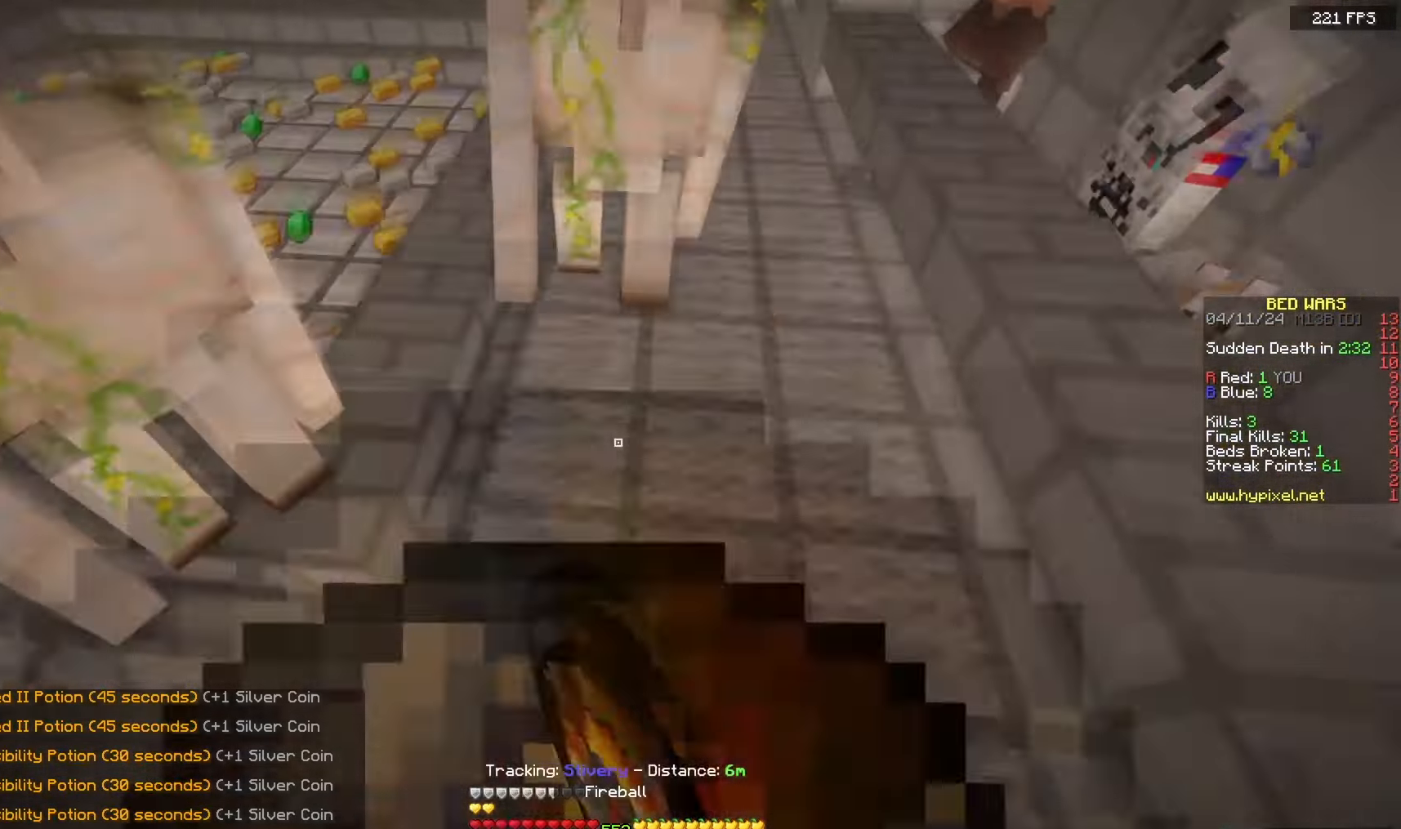
{"keys": ["space", "w"], "mouse": [], "events": [[17, "mouse_right", "up"]]}
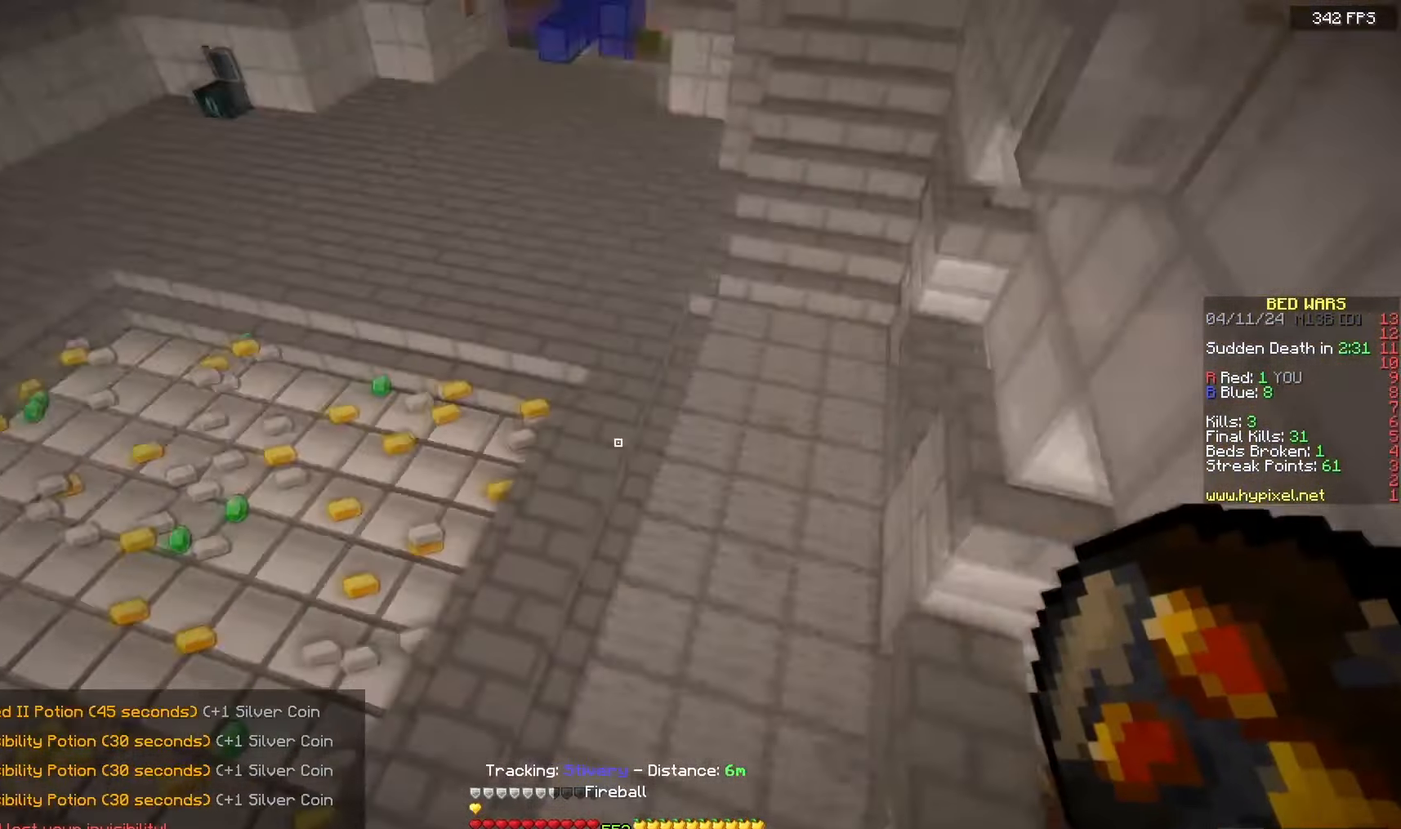
{"keys": ["d", "s"], "mouse": [], "events": [[33, "d", "down"], [133, "space", "up"], [133, "w", "up"], [183, "s", "down"], [267, "mouse_right", "down"], [433, "mouse_right", "up"]]}
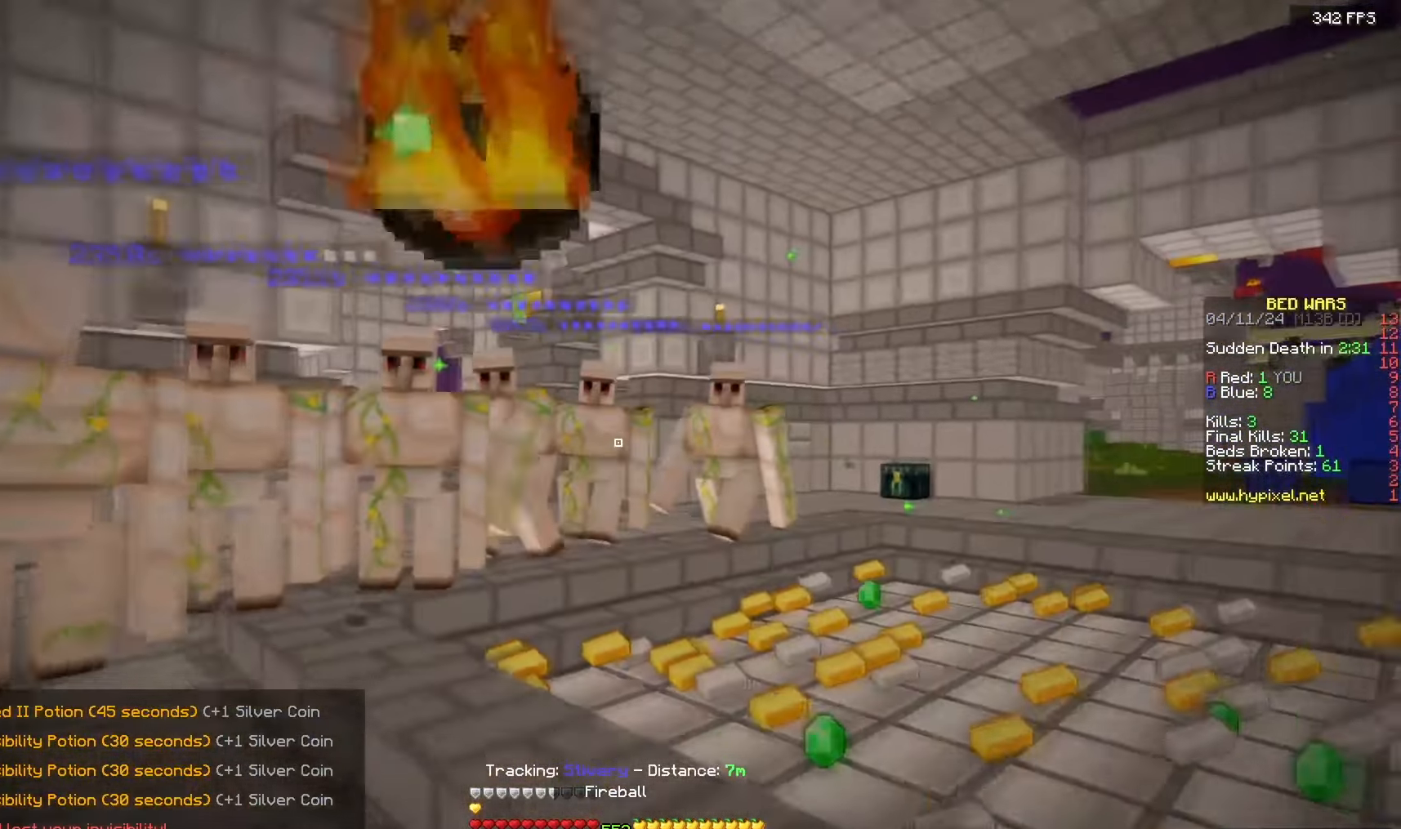
{"keys": ["a", "d", "s"], "mouse": ["right"], "events": [[67, "a", "down"], [367, "mouse_right", "down"]]}